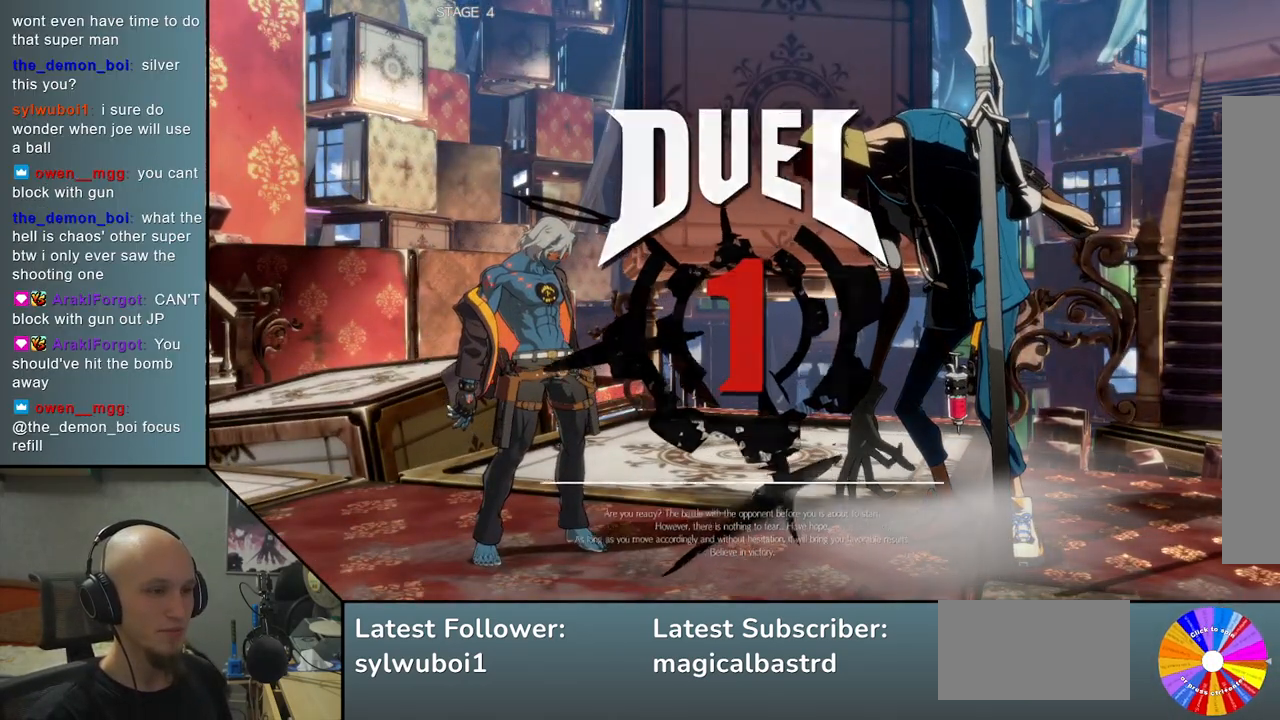
Gameplay with a controller (arcade stick); each line is a JSON object with the inputs held at the frame after it. "events" lists button and stick changes between this image and that frame as [ms after this image, input, new state], when the widget could be followed in between. Not read: L3 R3 other_buttons.
{"buttons": [], "left_stick": "right", "events": [[367, "left_stick", "right"]]}
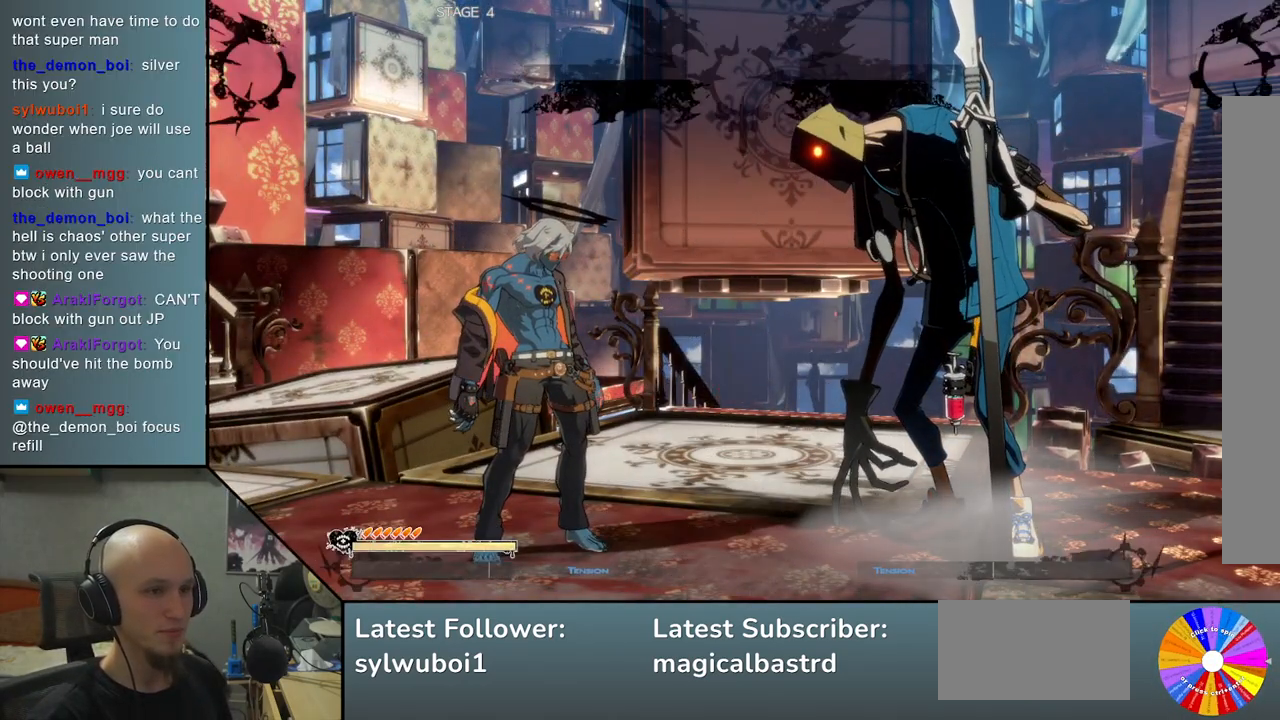
{"buttons": [], "left_stick": "right", "events": [[167, "left_stick", "center"], [400, "left_stick", "right"]]}
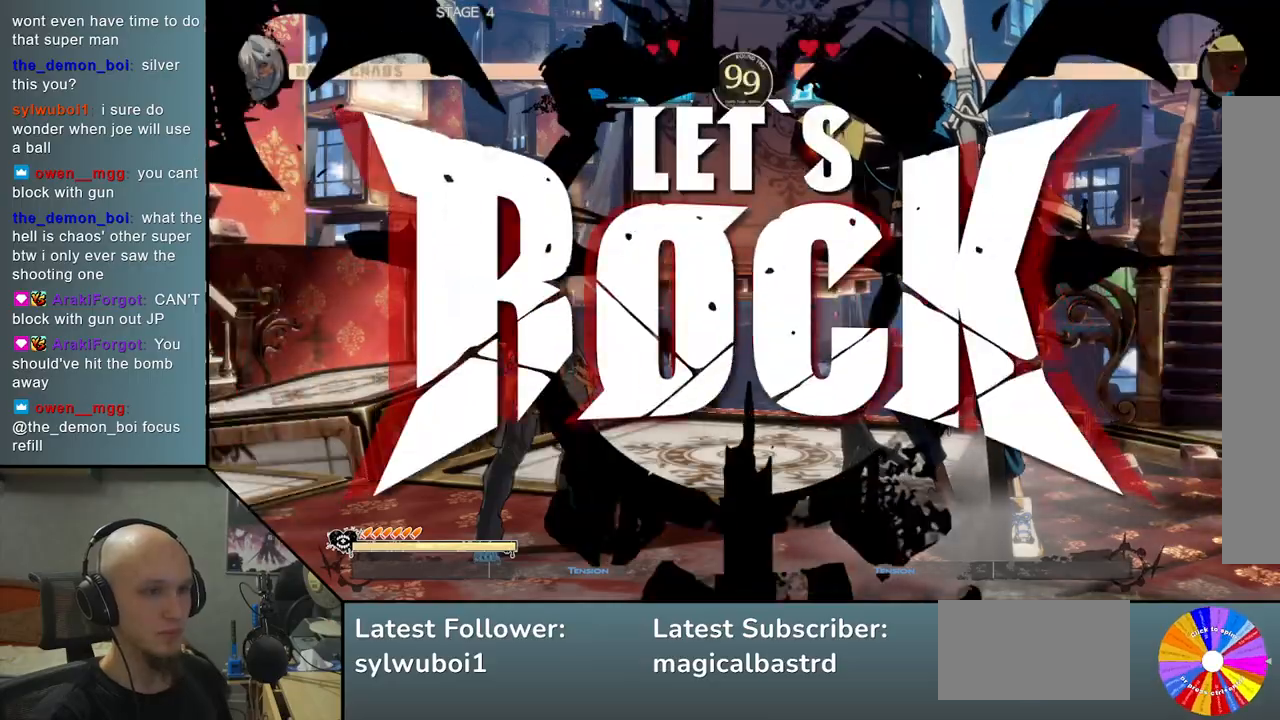
{"buttons": ["TRIANGLE"], "left_stick": "right", "events": [[233, "TRIANGLE", "down"]]}
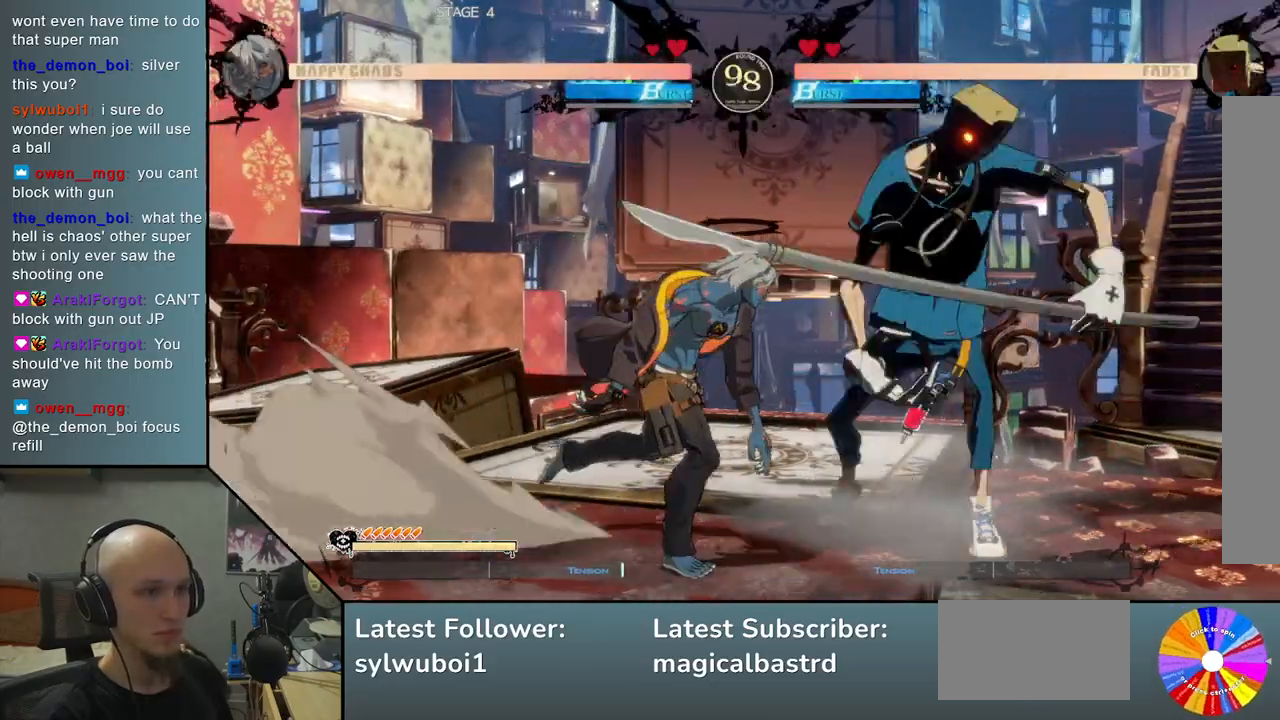
{"buttons": [], "left_stick": "right", "events": [[33, "TRIANGLE", "up"], [100, "R2", "down"], [133, "left_stick", "center"], [183, "R2", "up"], [317, "left_stick", "right"], [350, "SQUARE", "down"], [467, "SQUARE", "up"]]}
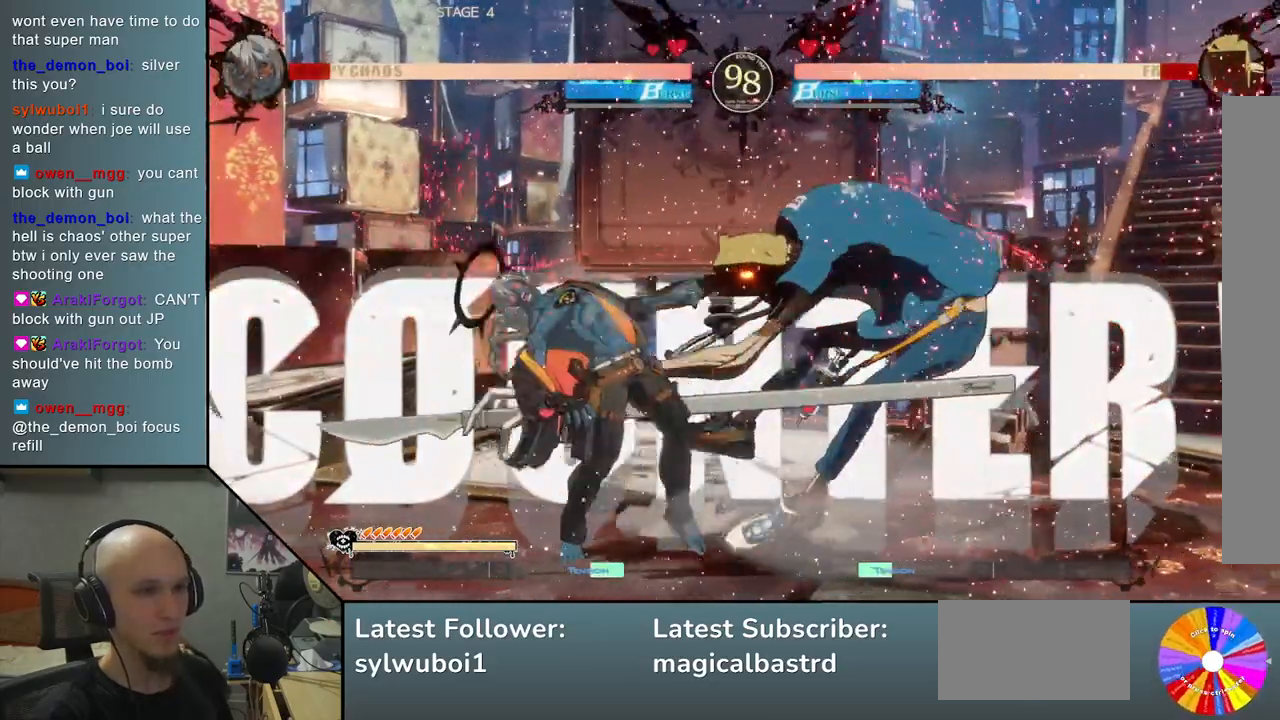
{"buttons": [], "left_stick": "right", "events": []}
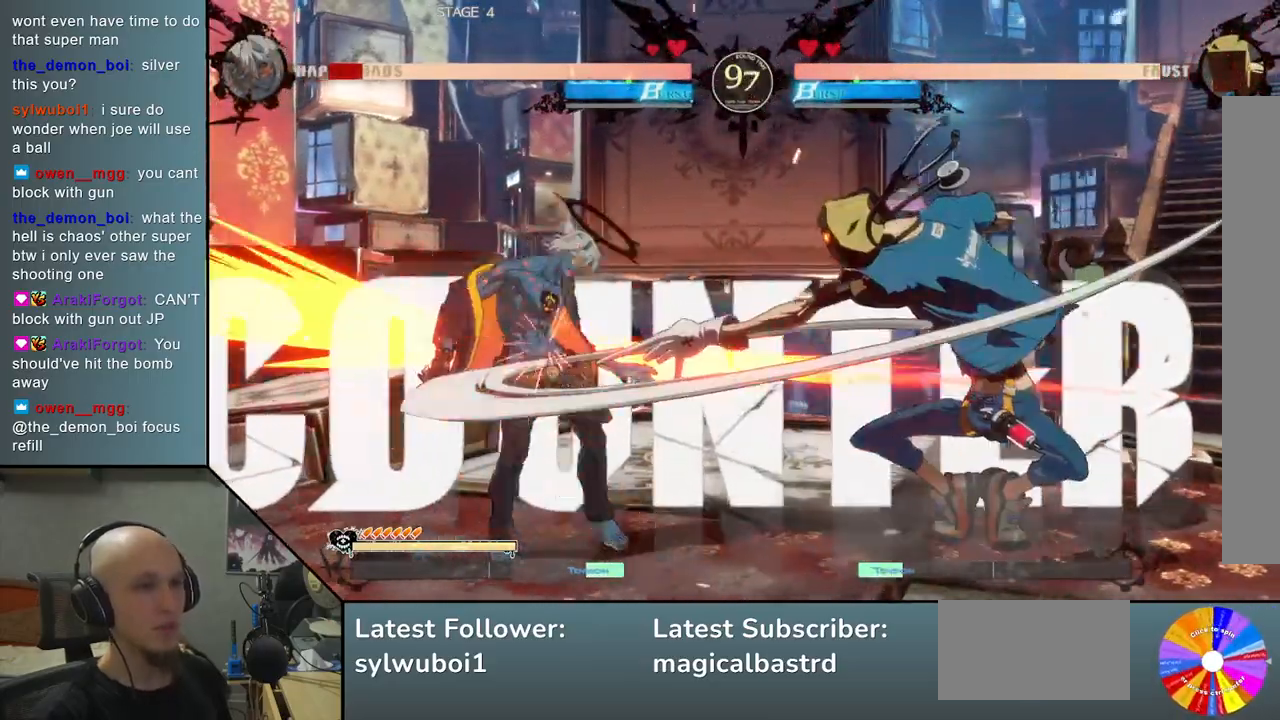
{"buttons": [], "left_stick": "left", "events": [[83, "R2", "down"], [200, "R2", "up"], [317, "left_stick", "left"]]}
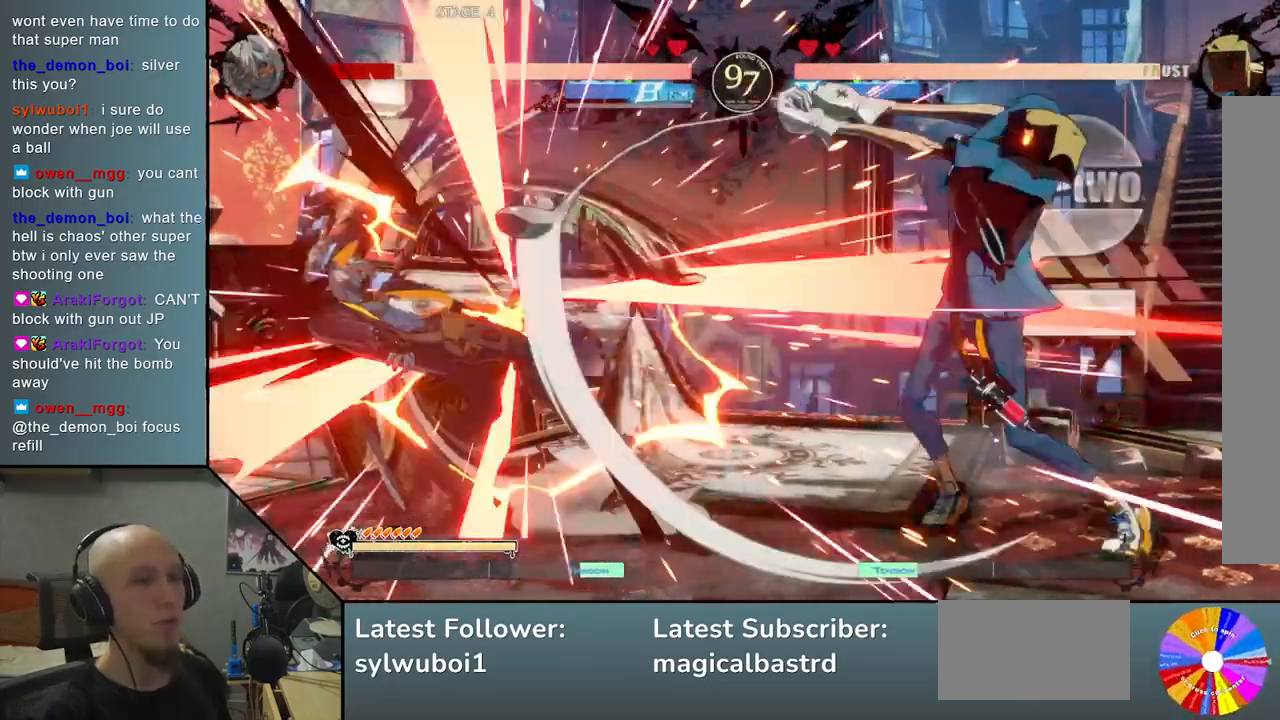
{"buttons": [], "left_stick": "left", "events": []}
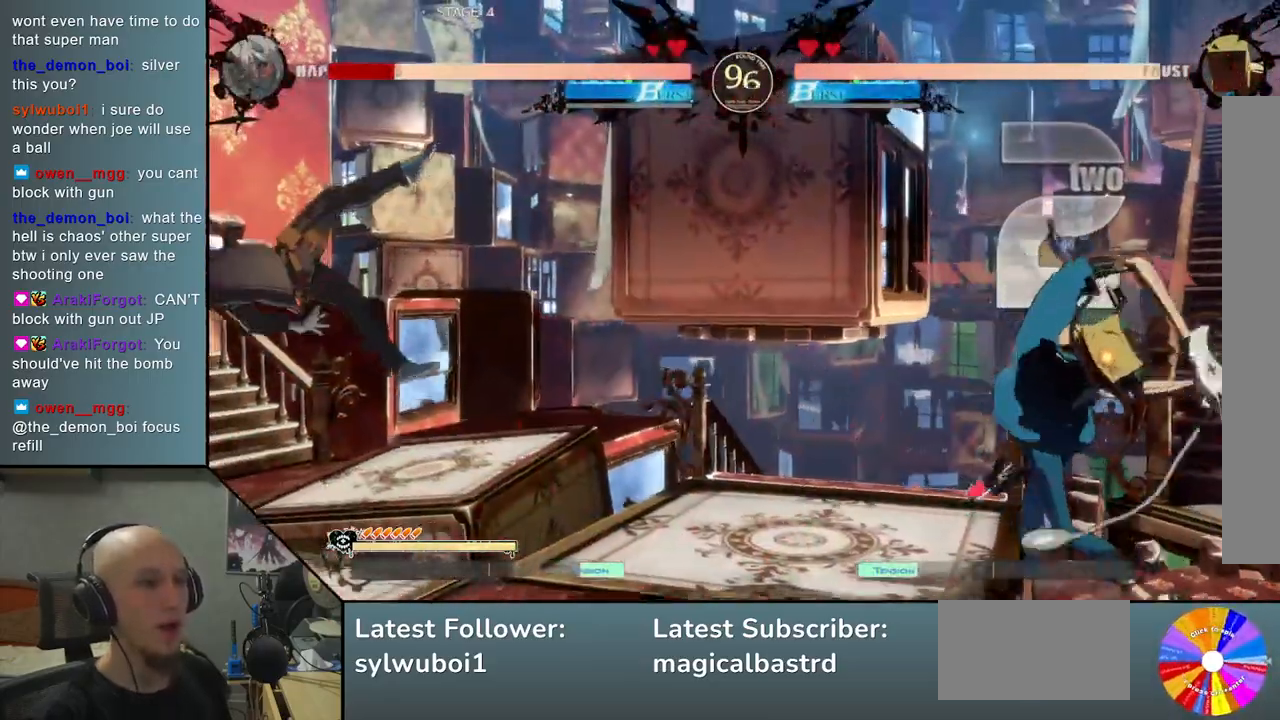
{"buttons": [], "left_stick": "left", "events": []}
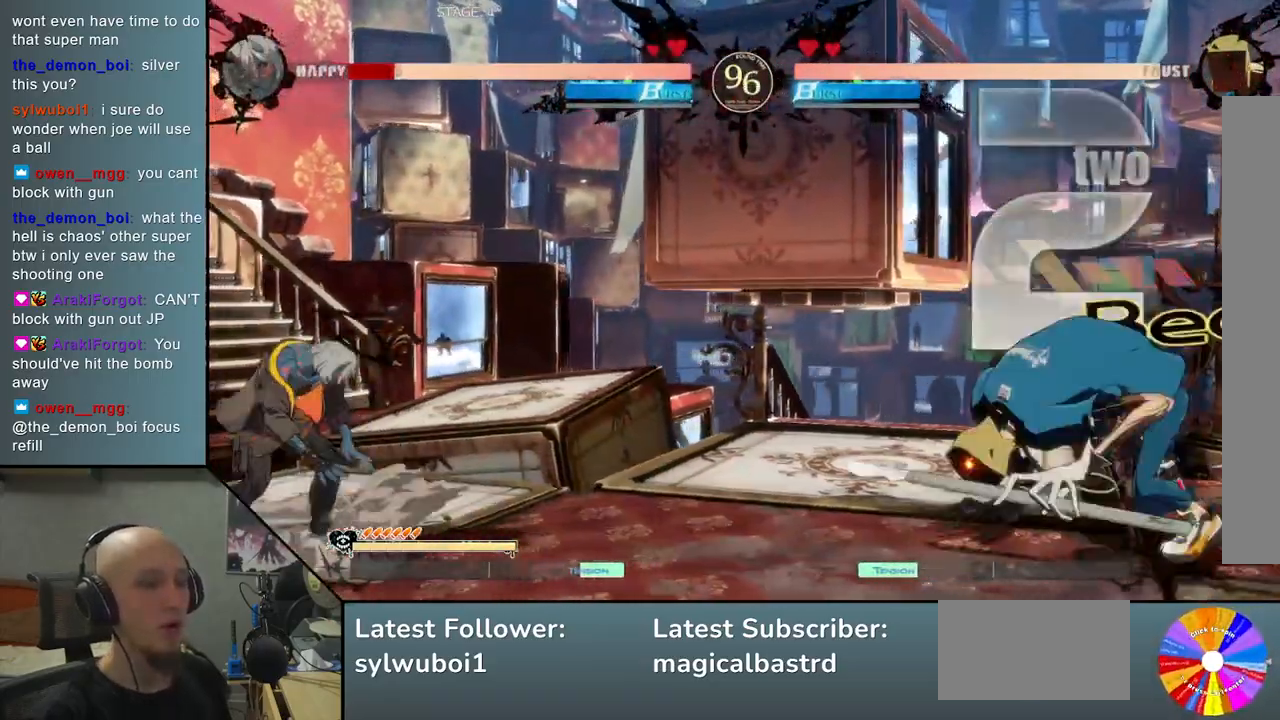
{"buttons": ["R2"], "left_stick": "right", "events": [[317, "left_stick", "right"], [417, "R2", "down"]]}
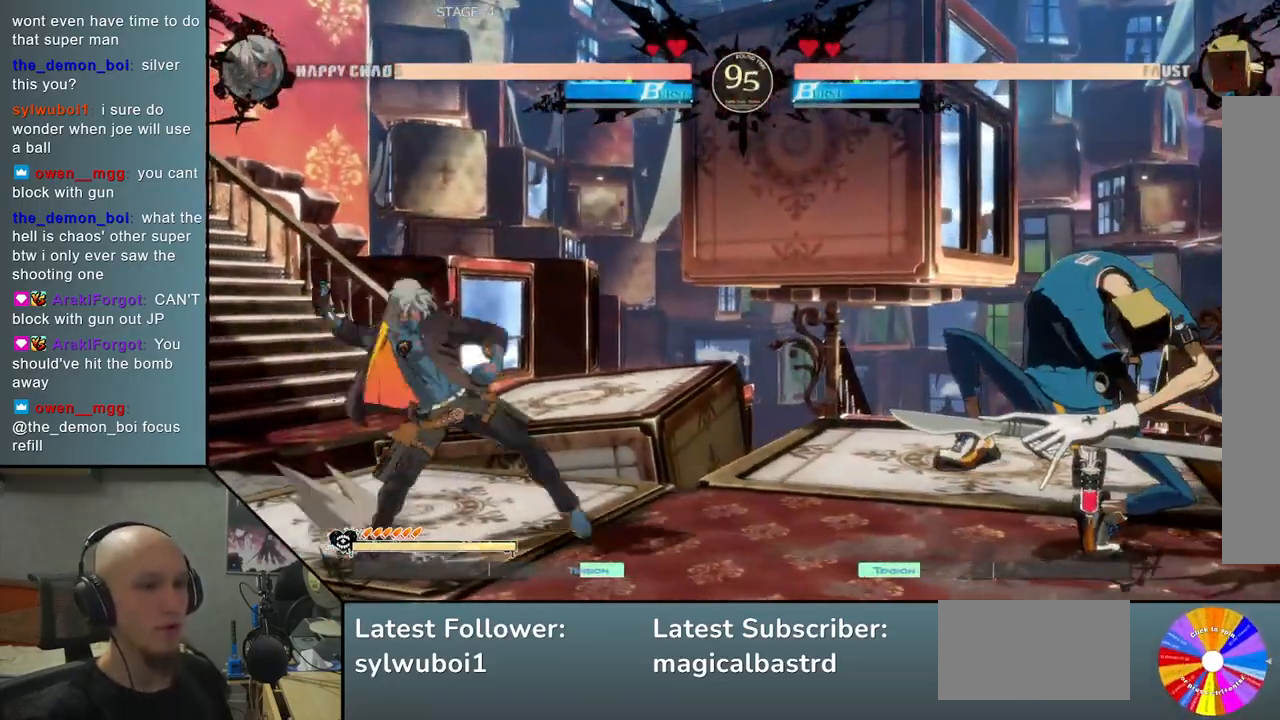
{"buttons": [], "left_stick": "left", "events": [[100, "R2", "up"], [183, "left_stick", "left"]]}
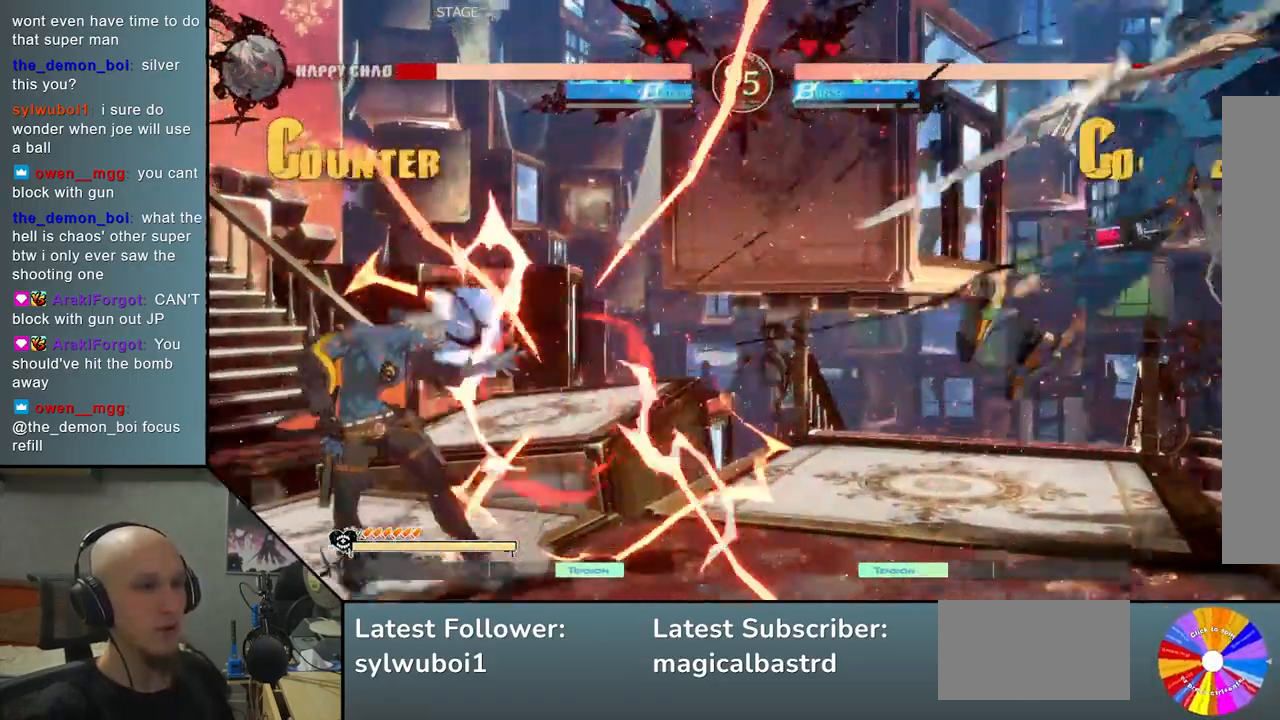
{"buttons": [], "left_stick": "left", "events": []}
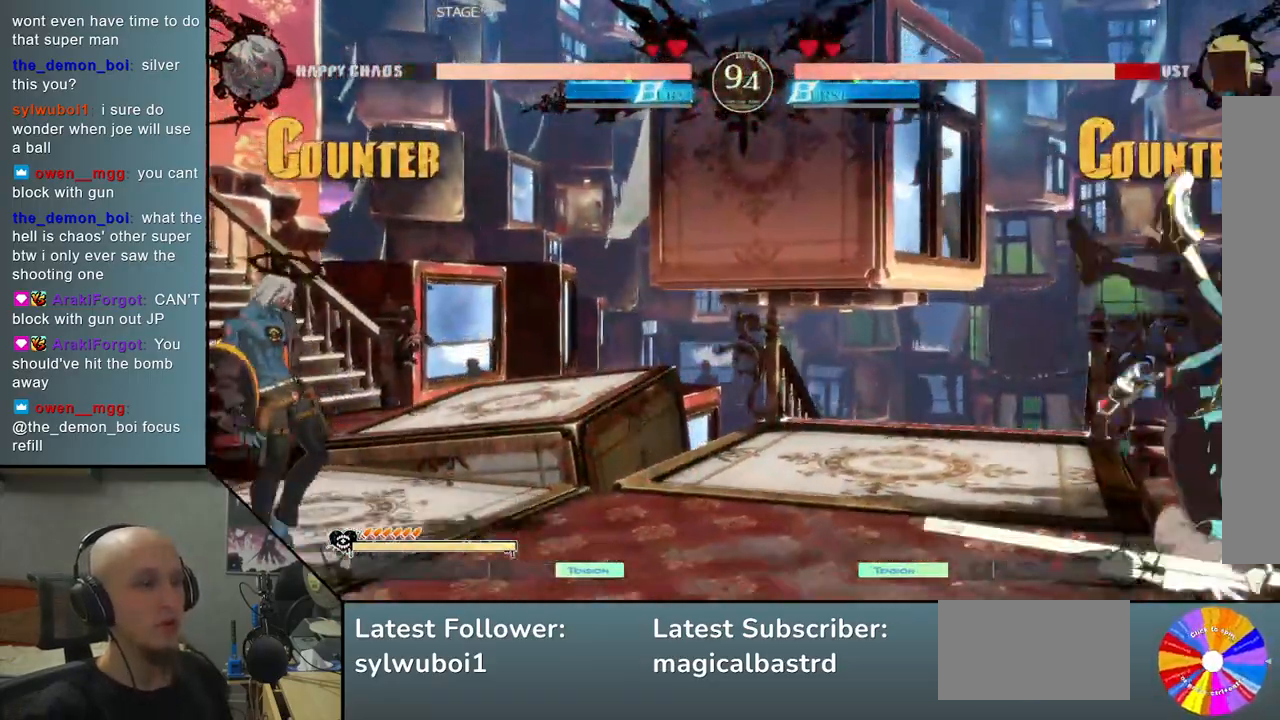
{"buttons": ["TRIANGLE"], "left_stick": "right", "events": [[83, "left_stick", "right"], [200, "TRIANGLE", "down"]]}
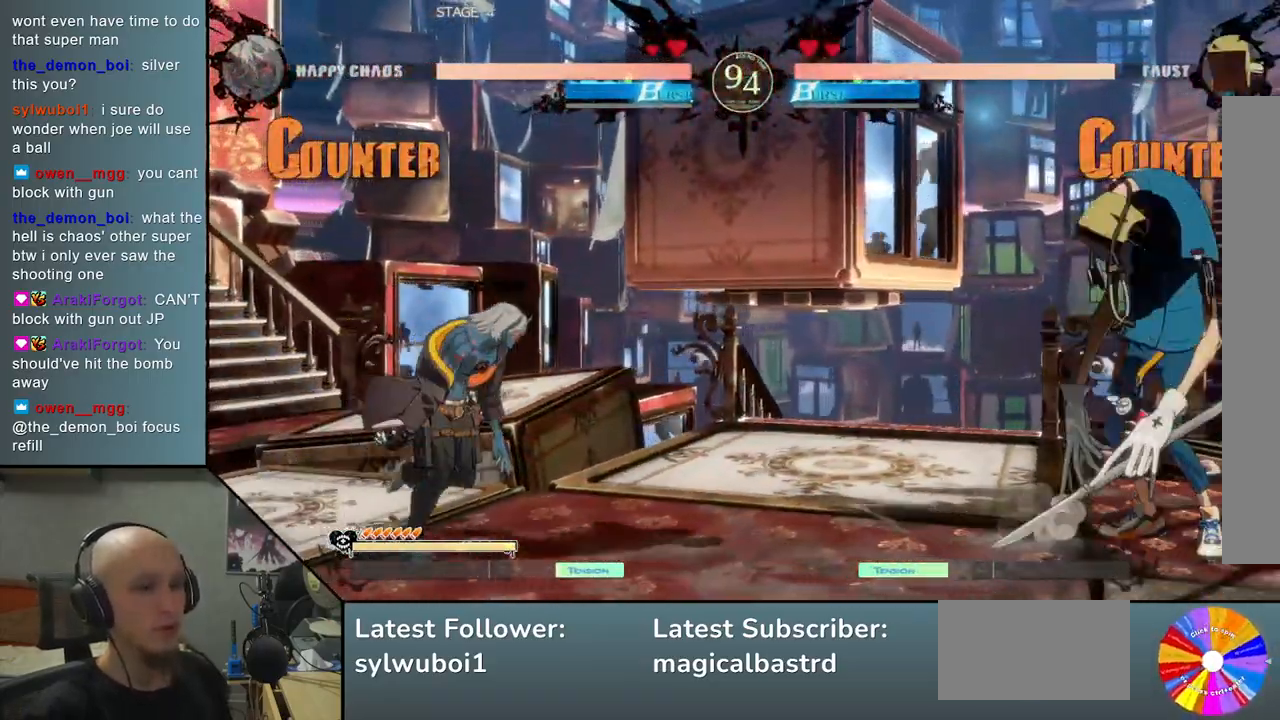
{"buttons": ["R2"], "left_stick": "right", "events": [[450, "TRIANGLE", "up"], [467, "R2", "down"]]}
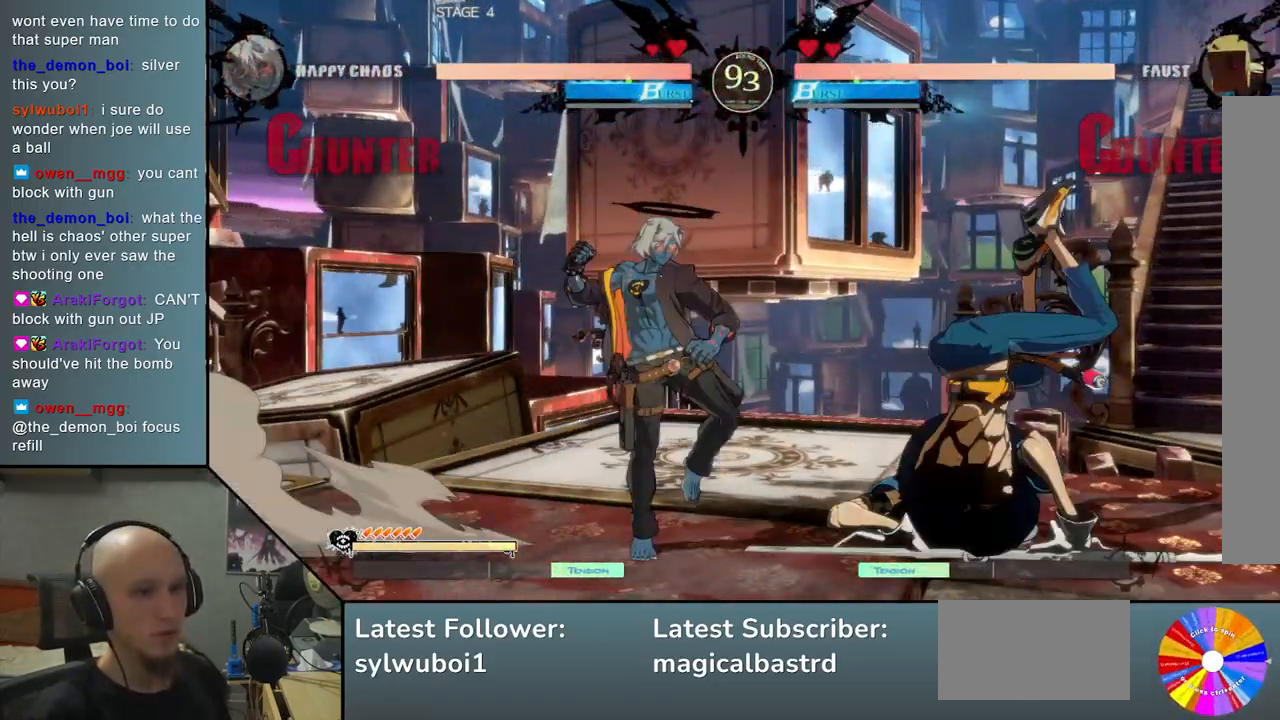
{"buttons": [], "left_stick": "right", "events": [[67, "R2", "up"], [233, "SQUARE", "down"], [317, "SQUARE", "up"]]}
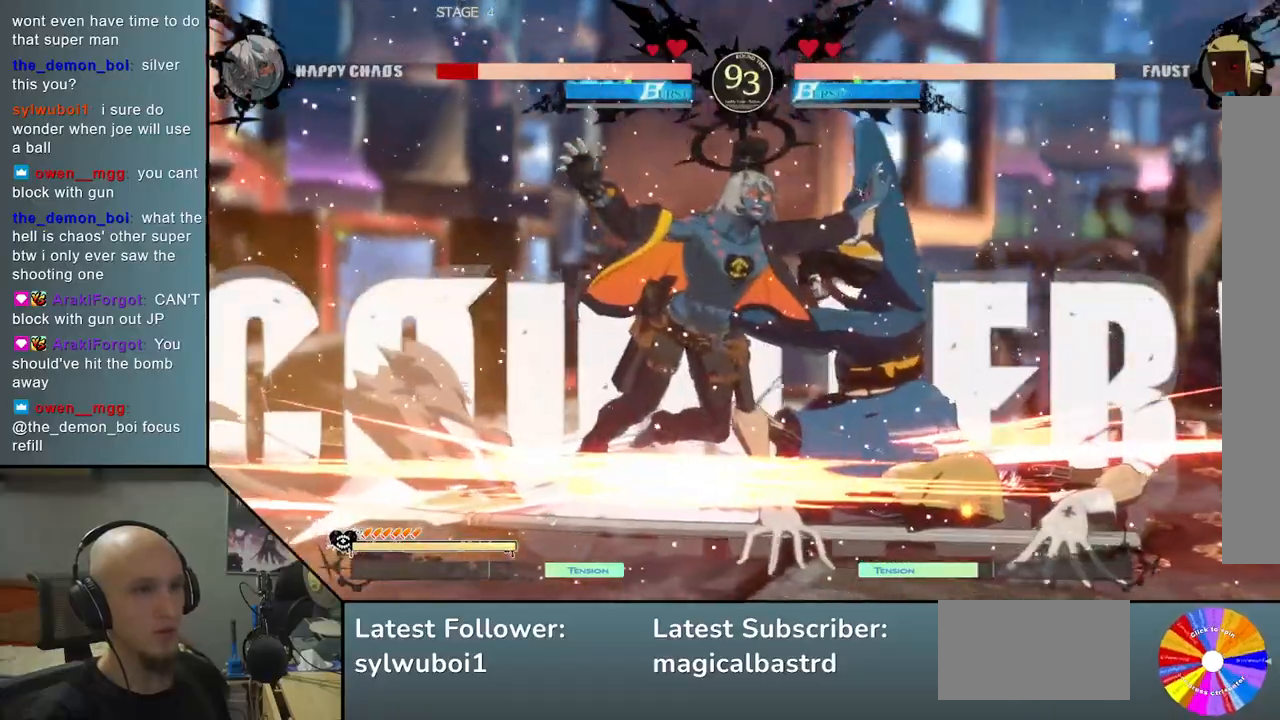
{"buttons": [], "left_stick": "left", "events": [[133, "left_stick", "left"]]}
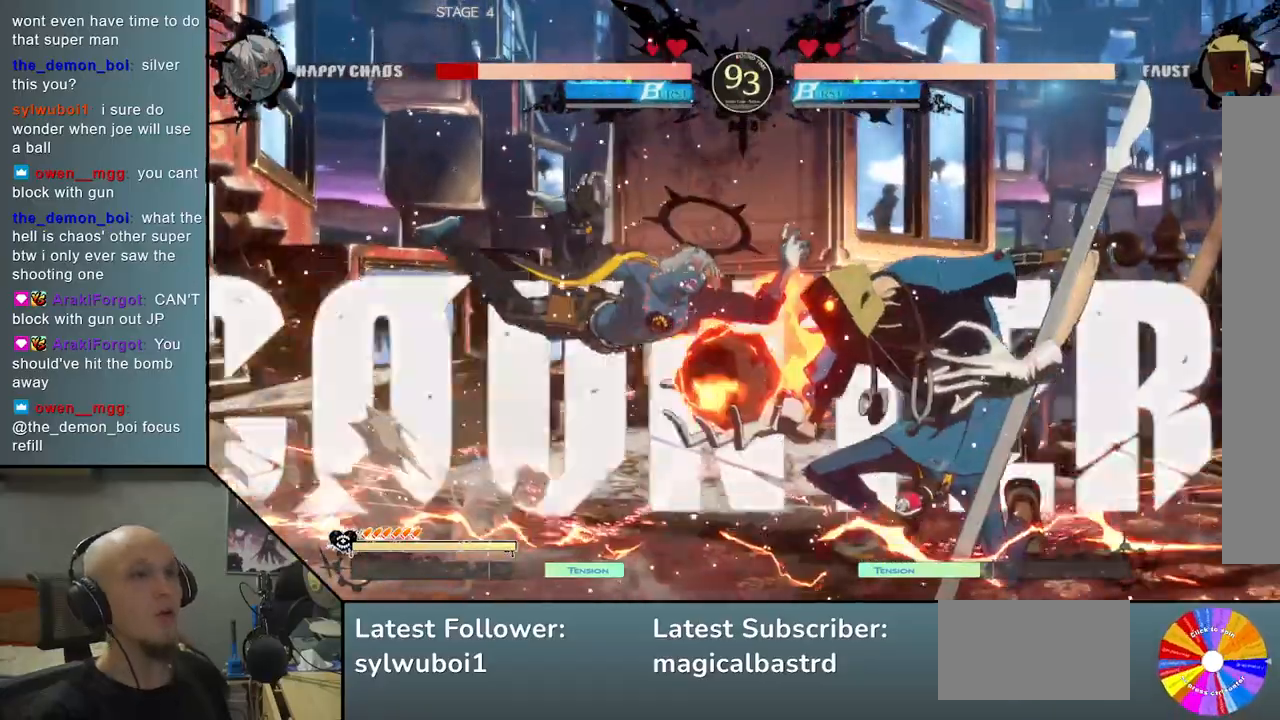
{"buttons": [], "left_stick": "left", "events": []}
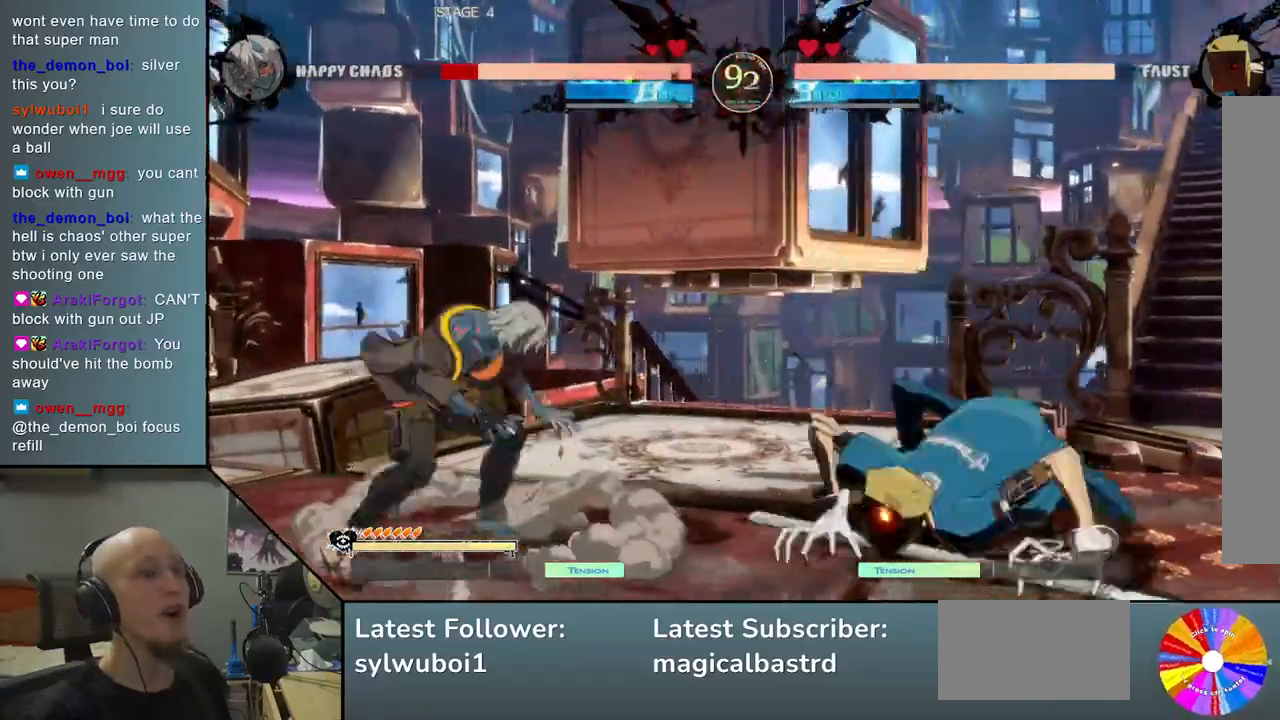
{"buttons": [], "left_stick": "left", "events": []}
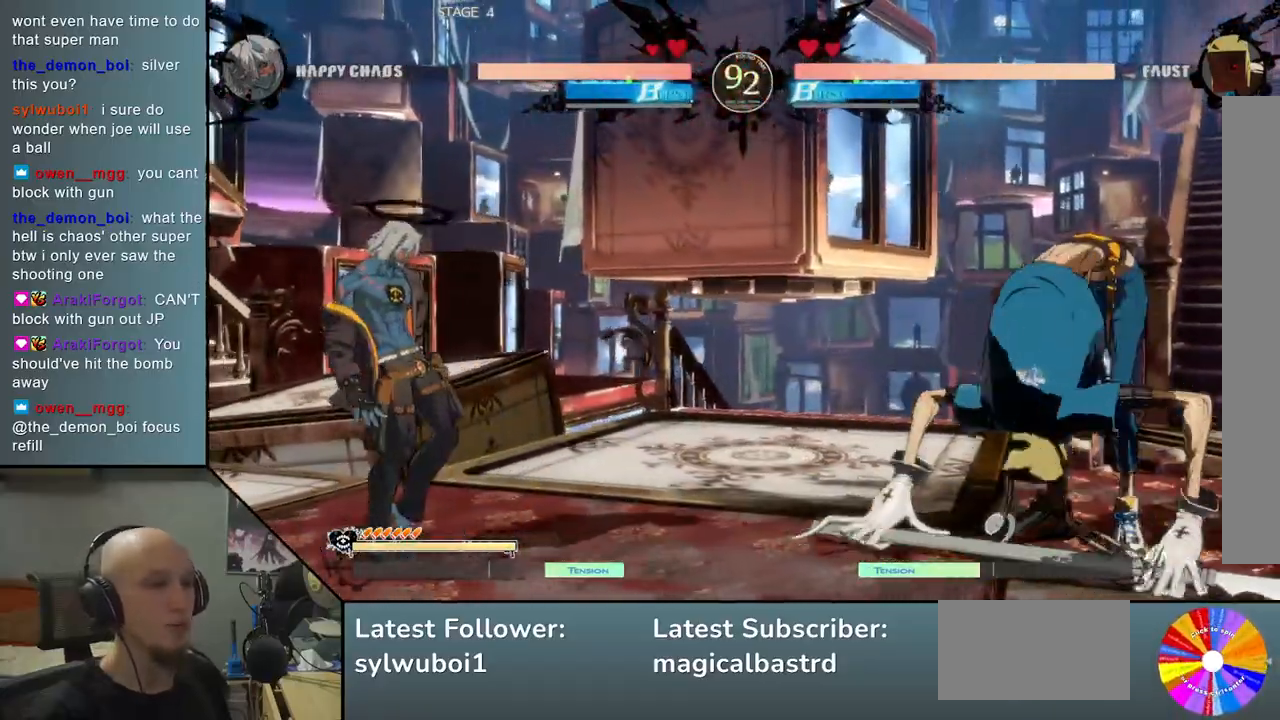
{"buttons": [], "left_stick": "left", "events": []}
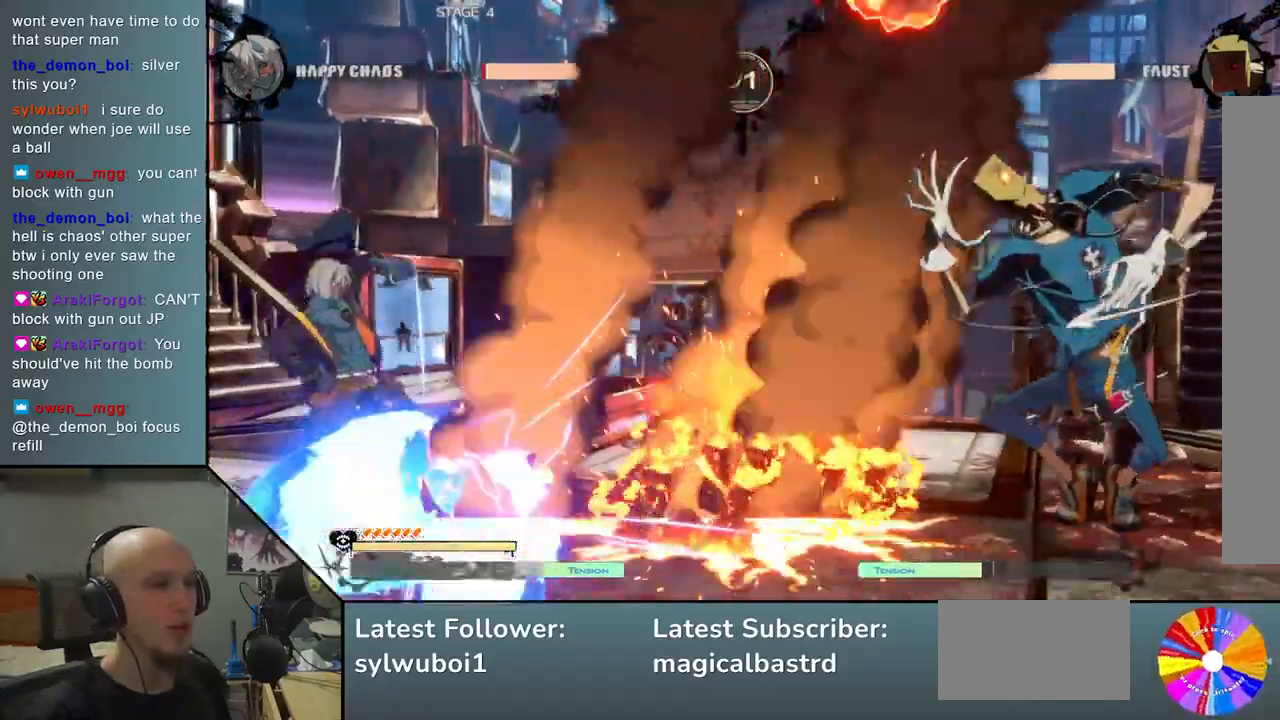
{"buttons": [], "left_stick": "down-left", "events": [[417, "left_stick", "down-left"]]}
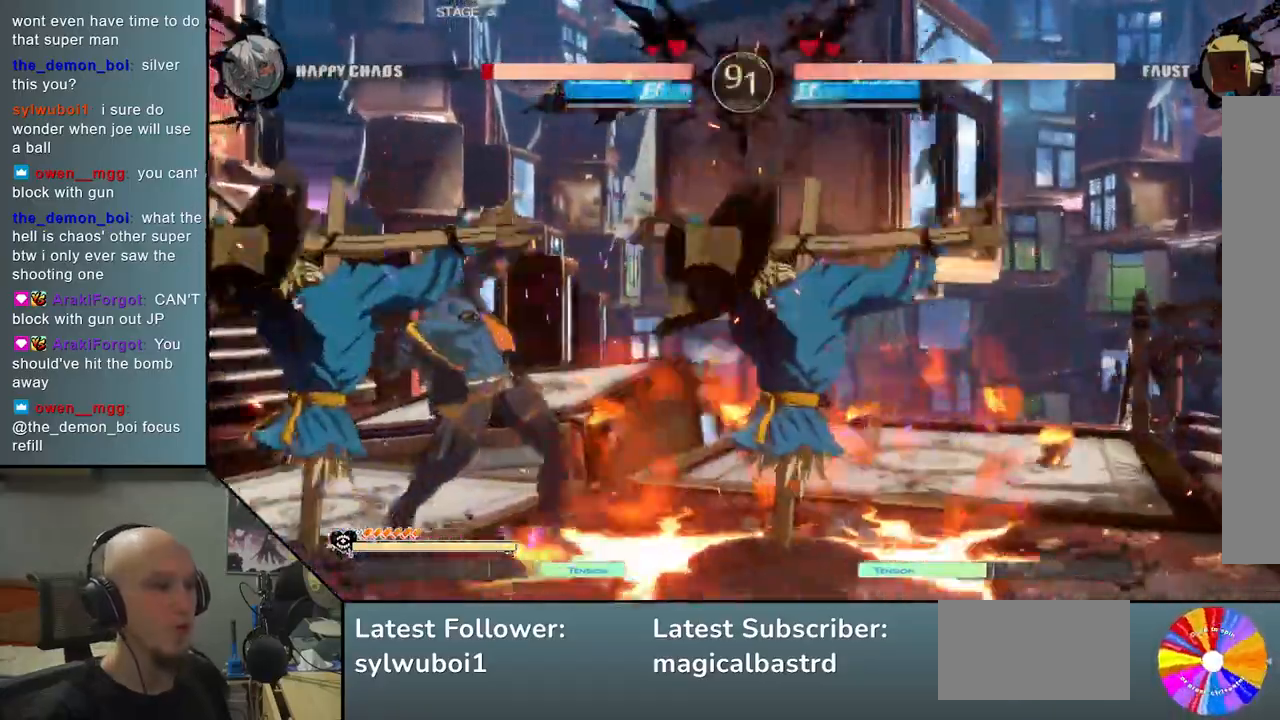
{"buttons": [], "left_stick": "right", "events": [[467, "left_stick", "right"]]}